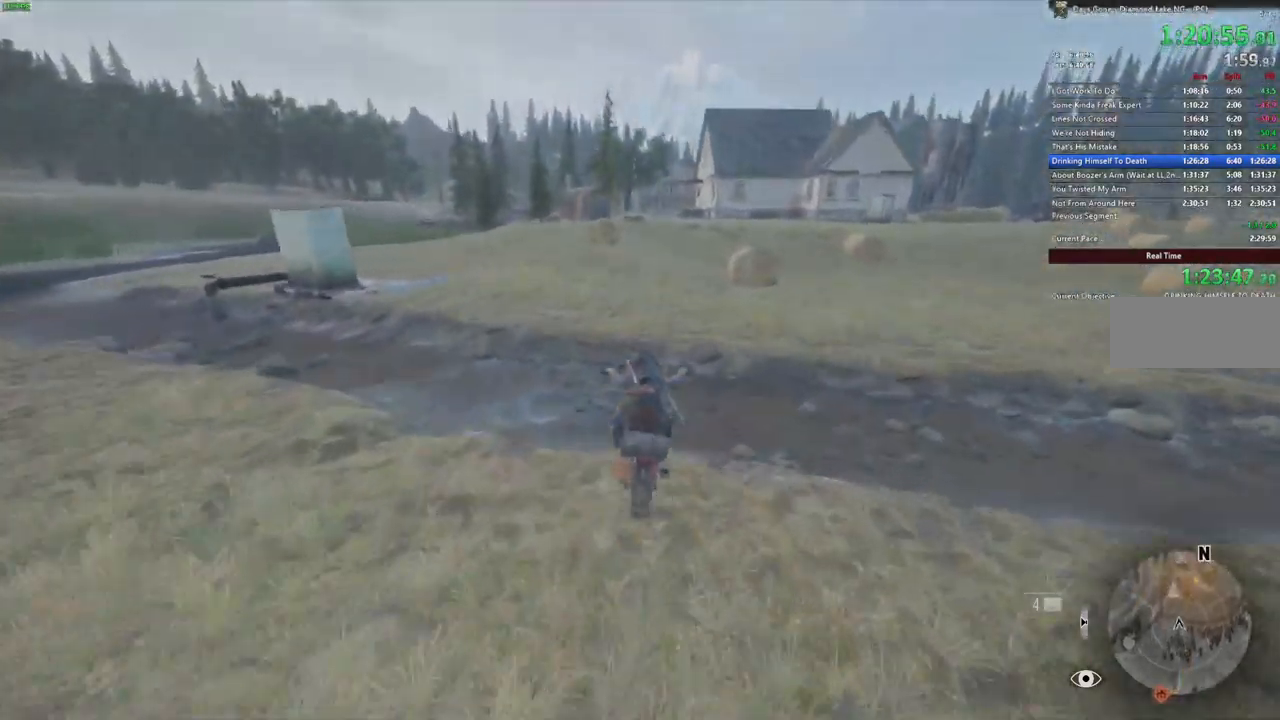
Gameplay with keyboard and mouse; each line is a JSON object with the keys and mouse buttons held at the frame after it. "events" lists presses ("down") and releases ("up") of ".", "/", "0", "1", "2", "3", "4", "5", "6", "7", "8", "9", "a", "alt_l", "alt_r", "b", "backslash", "backspace", "c", "caps_lock", "comma", "ctrl_l", "ctrl_r", "d", "e", "equals", "escape", "f", "f1", "f10", "f11", "f12", "f2", "f3", "f4", "f5", "f6", "f7", "f8", "f9", "g", "h", "i", "j", "k", "l", "lbracket", "m", "minus", "n", "o", "p", "q", "r", "rbracket", "return", "s", "semicolon", "shift_l", "shift_r", "space", "super", "t", "tab", "tilde", "u", "v", "w", "x", "y", "z", "mouse_left", "mouse_wheel" and "mouse_right" between this image and that frame as [ms after this image, input, new state], when the widget could be followed in between. "mouse_left", "mouse_wheel", "mouse_right" = the "left", "wheel", "right" buttons of the "mouse" list. No other keys are recorded. "wheel" means that the mouse wheel is clicked or scrolled. Mouse movement is not recorded. Not read: quote.
{"keys": ["d", "w"], "mouse": [], "events": [[500, "d", "down"]]}
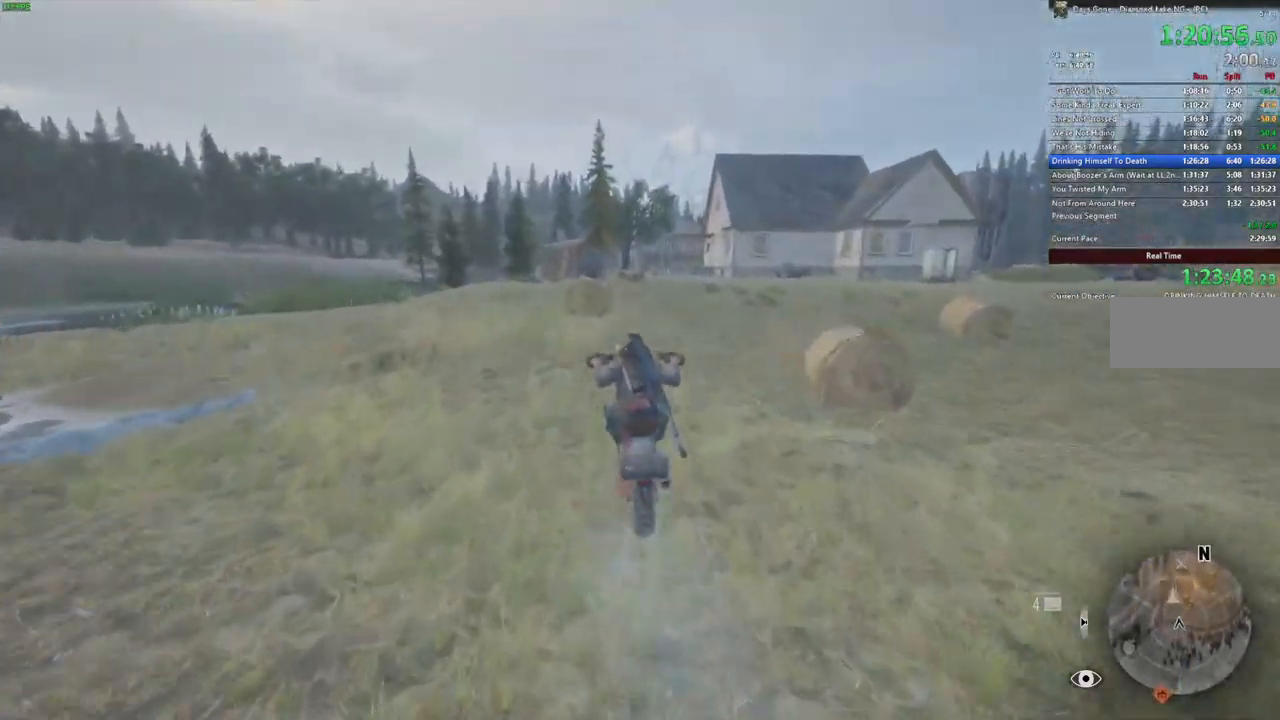
{"keys": ["w"], "mouse": [], "events": [[67, "d", "up"]]}
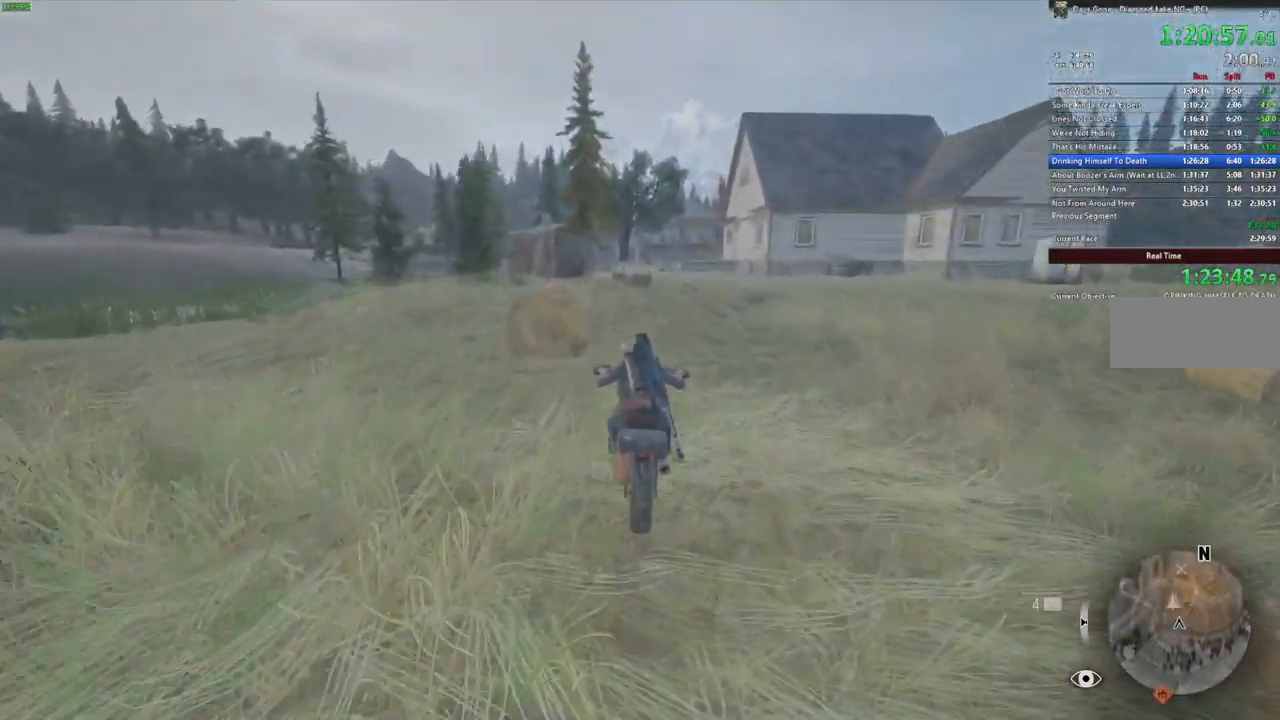
{"keys": ["w"], "mouse": [], "events": []}
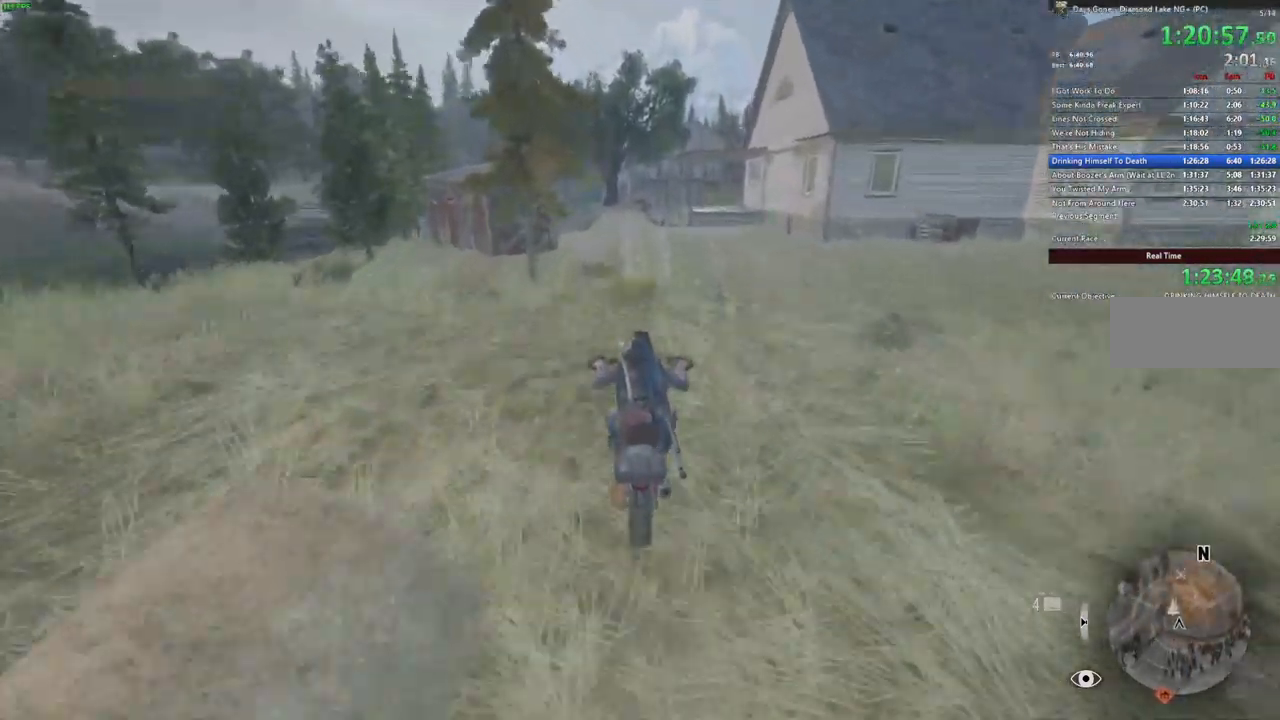
{"keys": [], "mouse": [], "events": [[33, "w", "up"]]}
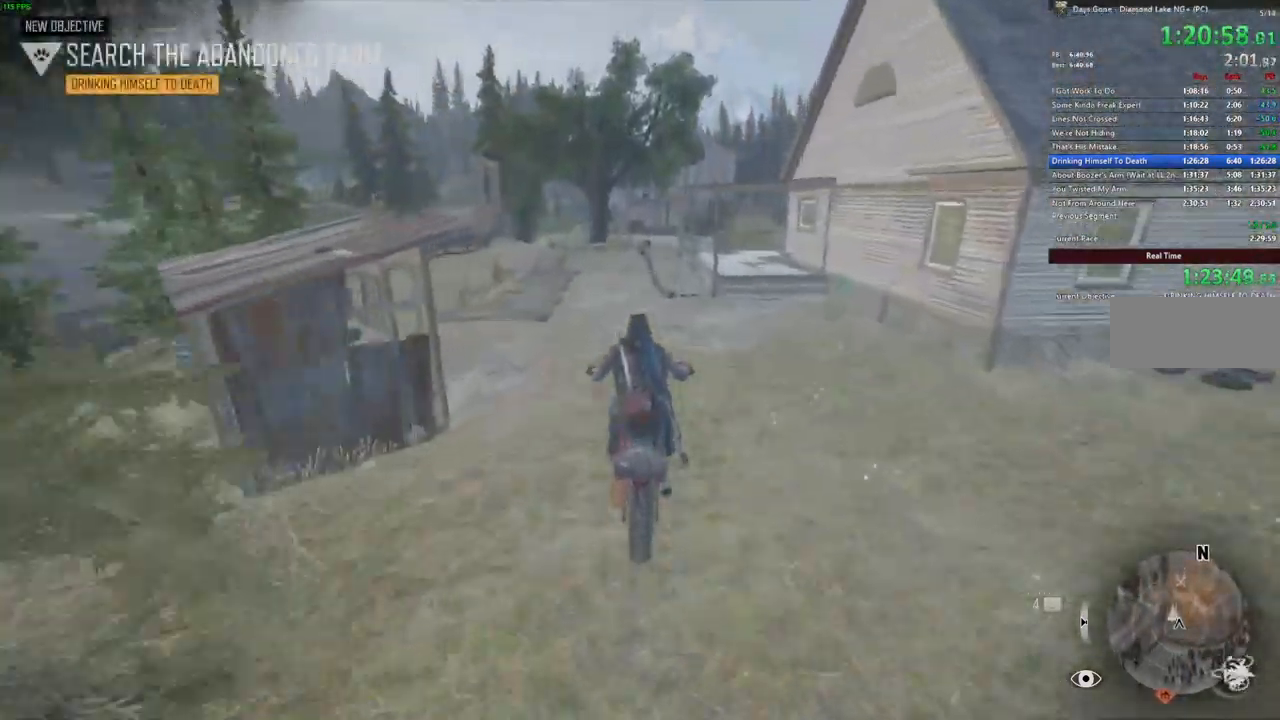
{"keys": [], "mouse": [], "events": [[183, "w", "down"], [250, "d", "down"], [267, "w", "up"], [283, "d", "up"]]}
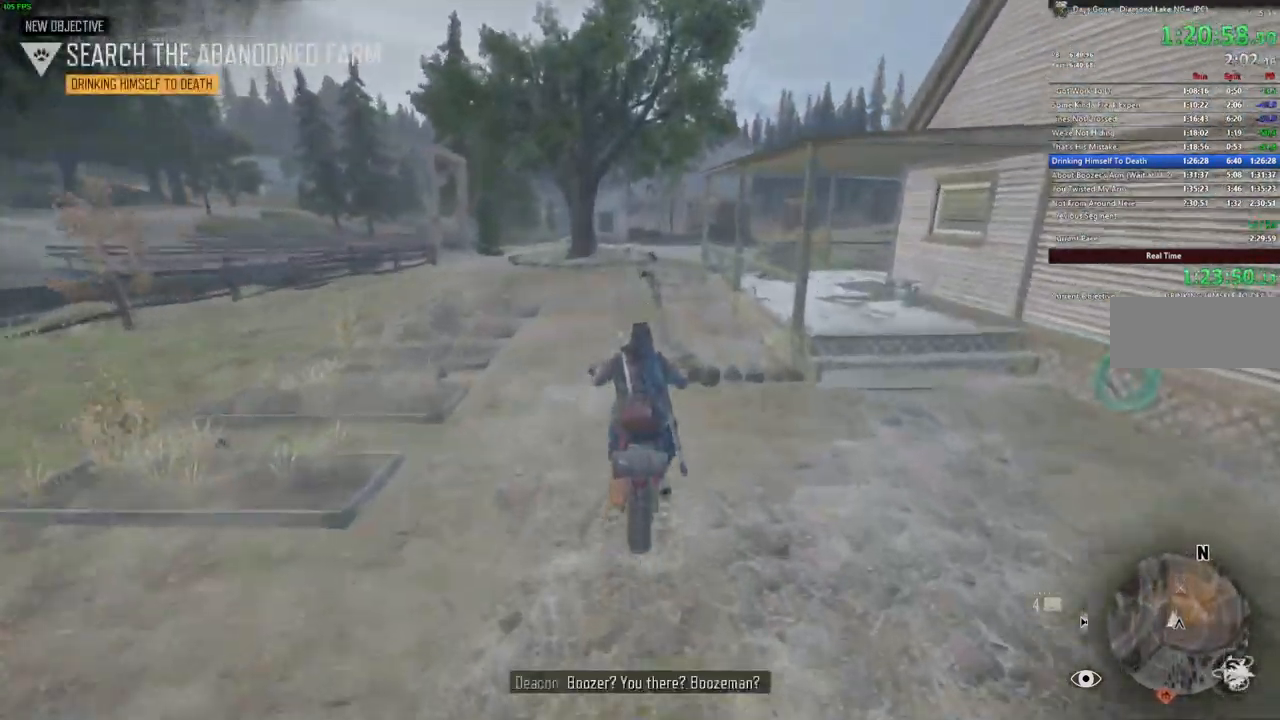
{"keys": [], "mouse": [], "events": []}
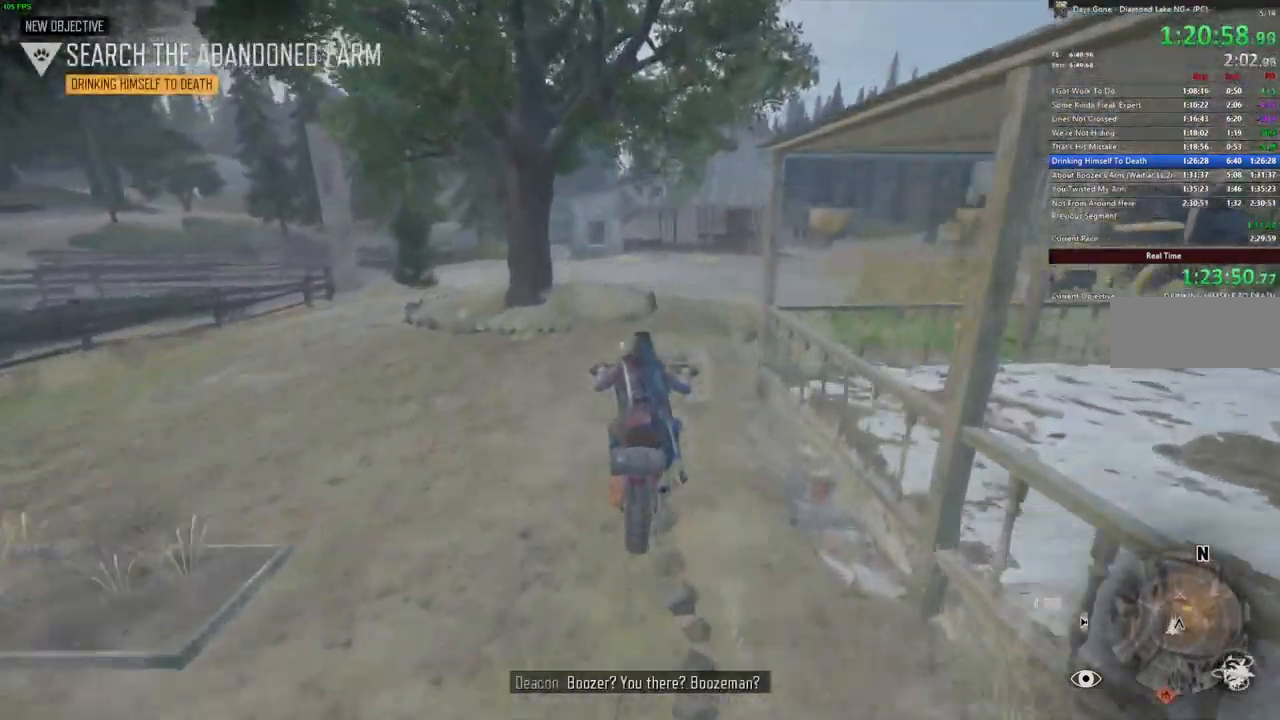
{"keys": ["a", "space", "w"], "mouse": []}
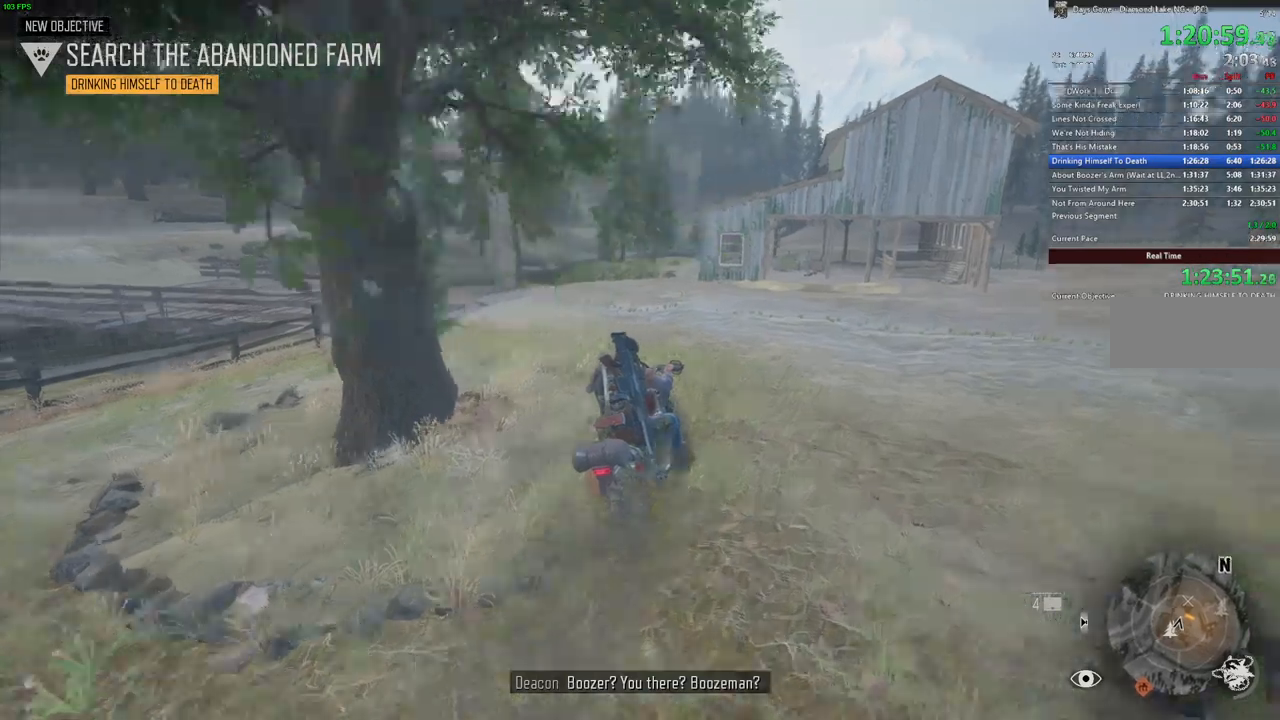
{"keys": ["a", "space", "w"], "mouse": [], "events": []}
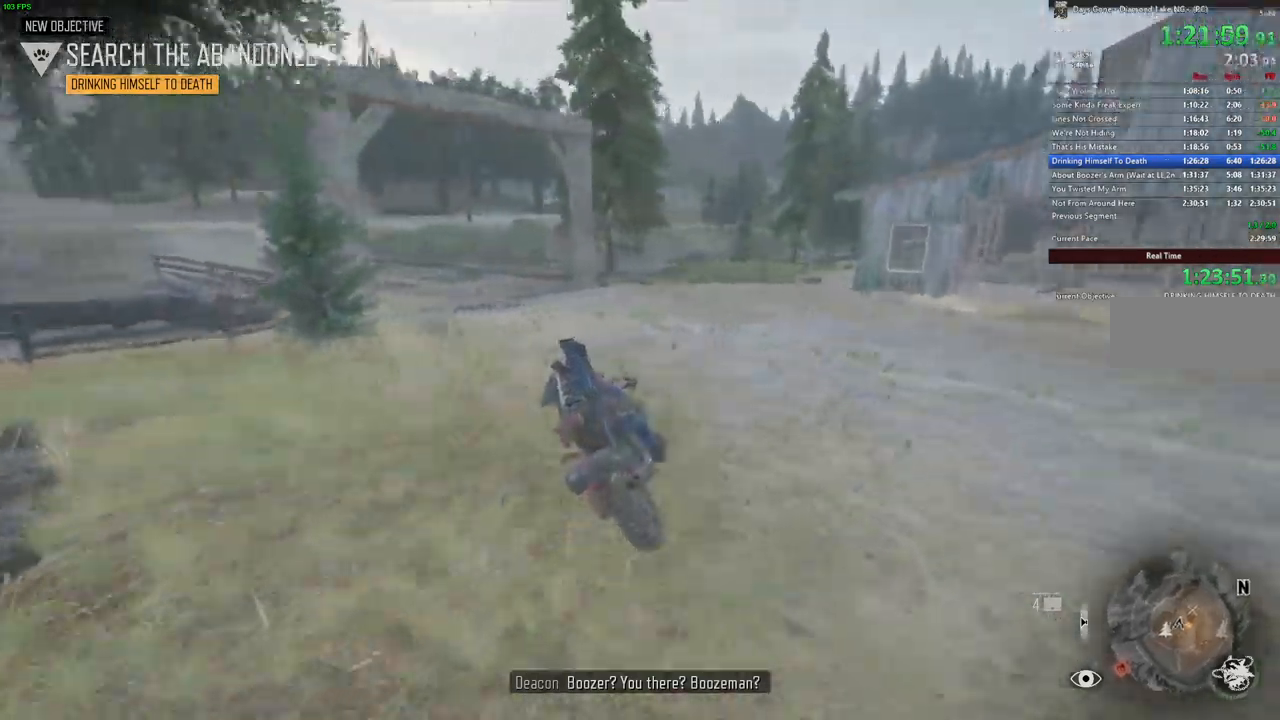
{"keys": ["e"], "mouse": [], "events": [[67, "space", "up"], [117, "w", "up"], [150, "a", "up"], [150, "e", "down"]]}
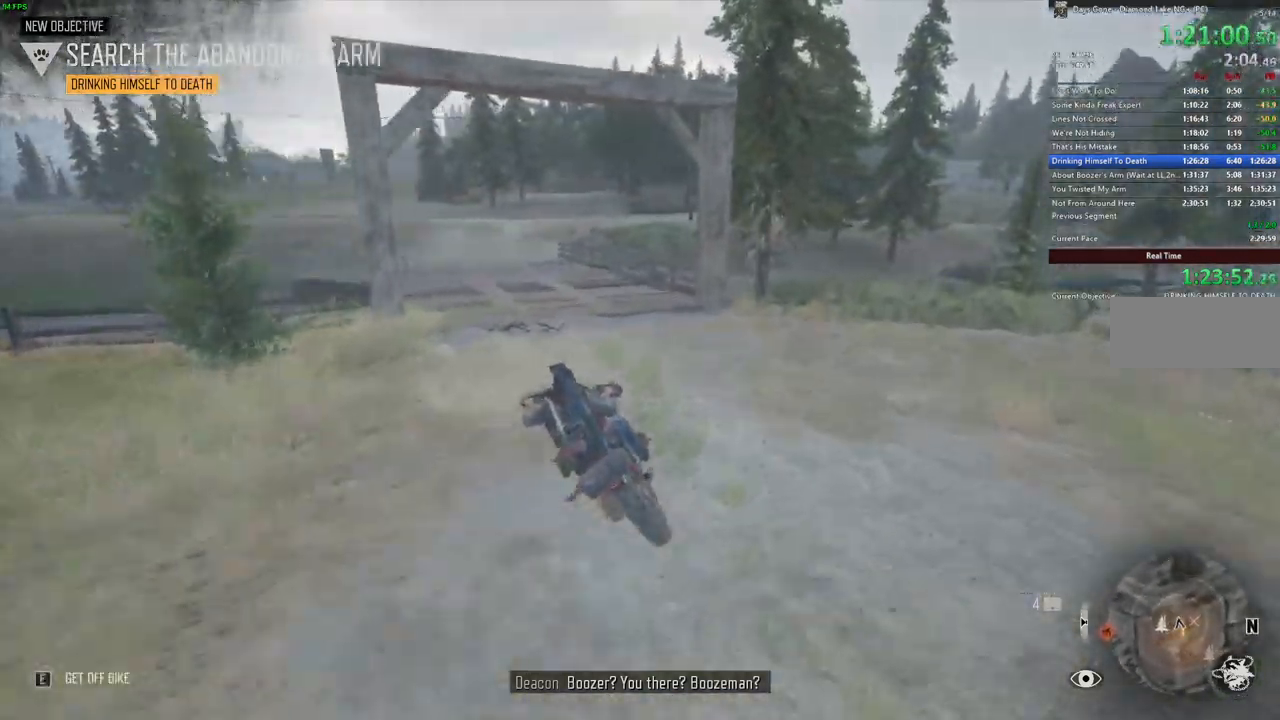
{"keys": ["e"], "mouse": [], "events": [[400, "s", "down"], [417, "s", "up"]]}